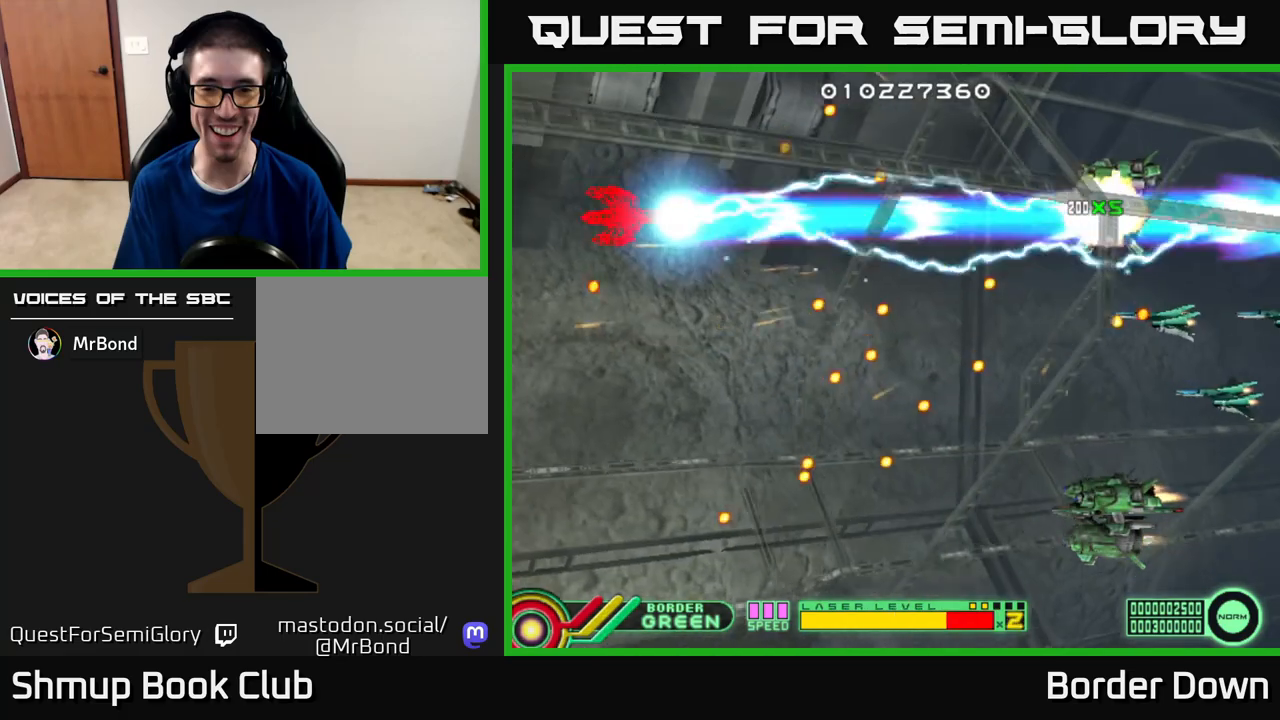
Gameplay with a controller (Xbox layout); each line is a JSON object with the inputs held at the frame after it. "events" lists button and stick changes between this image and that frame as [ms after this image, input, new state], when the widget could be followed in between.
{"buttons": ["B", "DPAD_DOWN"], "left_stick": "center", "right_stick": "center", "events": [[33, "DPAD_DOWN", "down"], [67, "DPAD_LEFT", "up"]]}
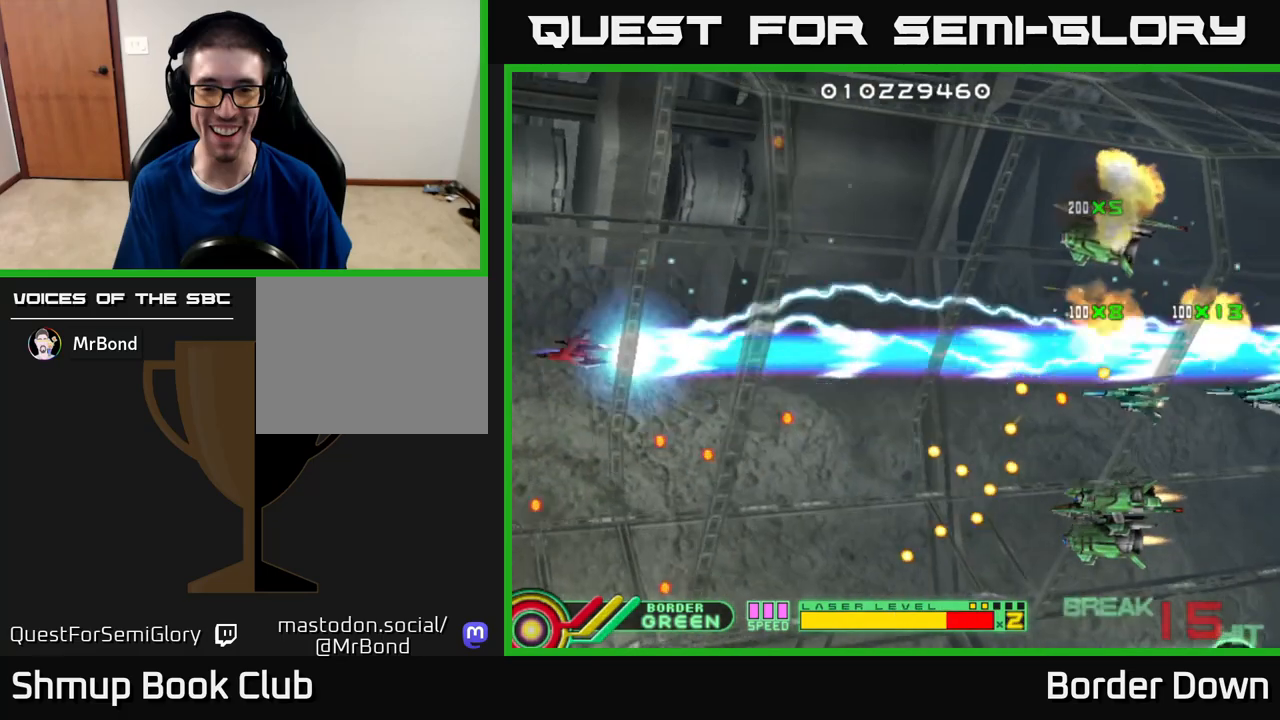
{"buttons": ["B", "DPAD_DOWN"], "left_stick": "center", "right_stick": "center", "events": []}
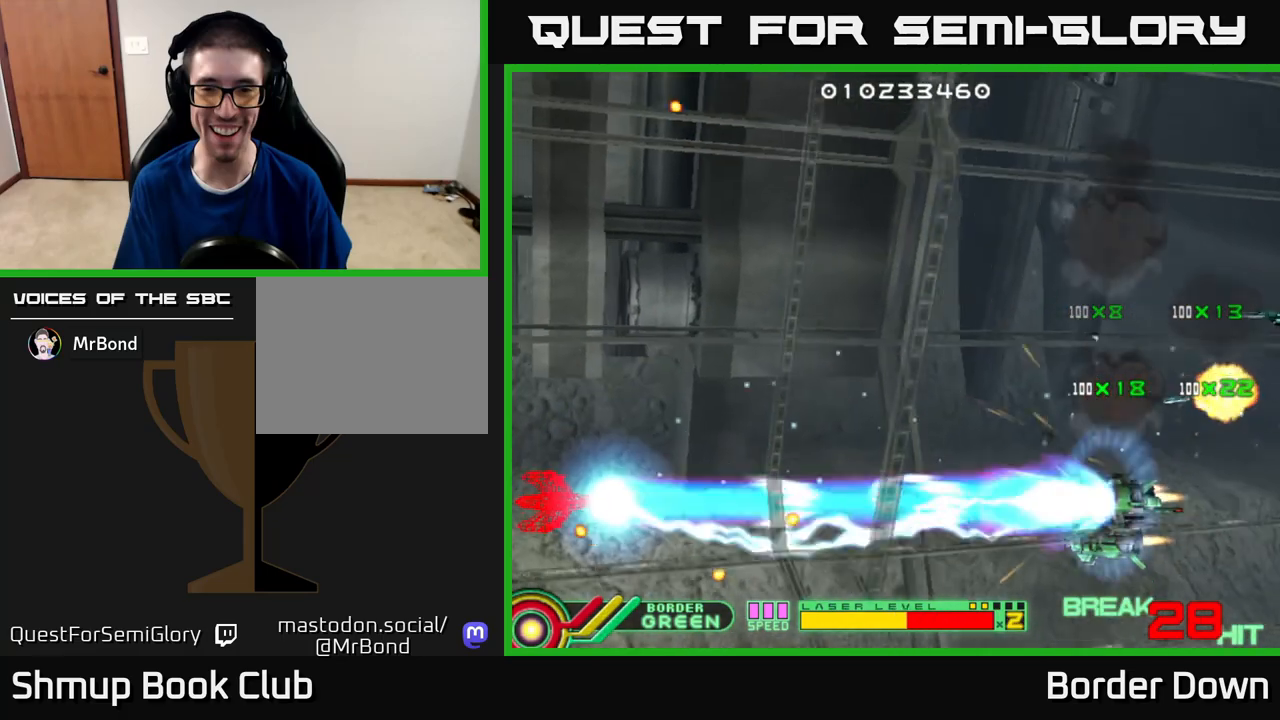
{"buttons": ["A", "DPAD_UP", "DPAD_RIGHT"], "left_stick": "center", "right_stick": "center", "events": [[100, "DPAD_RIGHT", "down"], [167, "DPAD_DOWN", "up"], [200, "DPAD_UP", "down"], [217, "DPAD_RIGHT", "up"], [233, "B", "up"], [317, "A", "down"], [367, "DPAD_RIGHT", "down"], [383, "A", "up"], [467, "A", "down"]]}
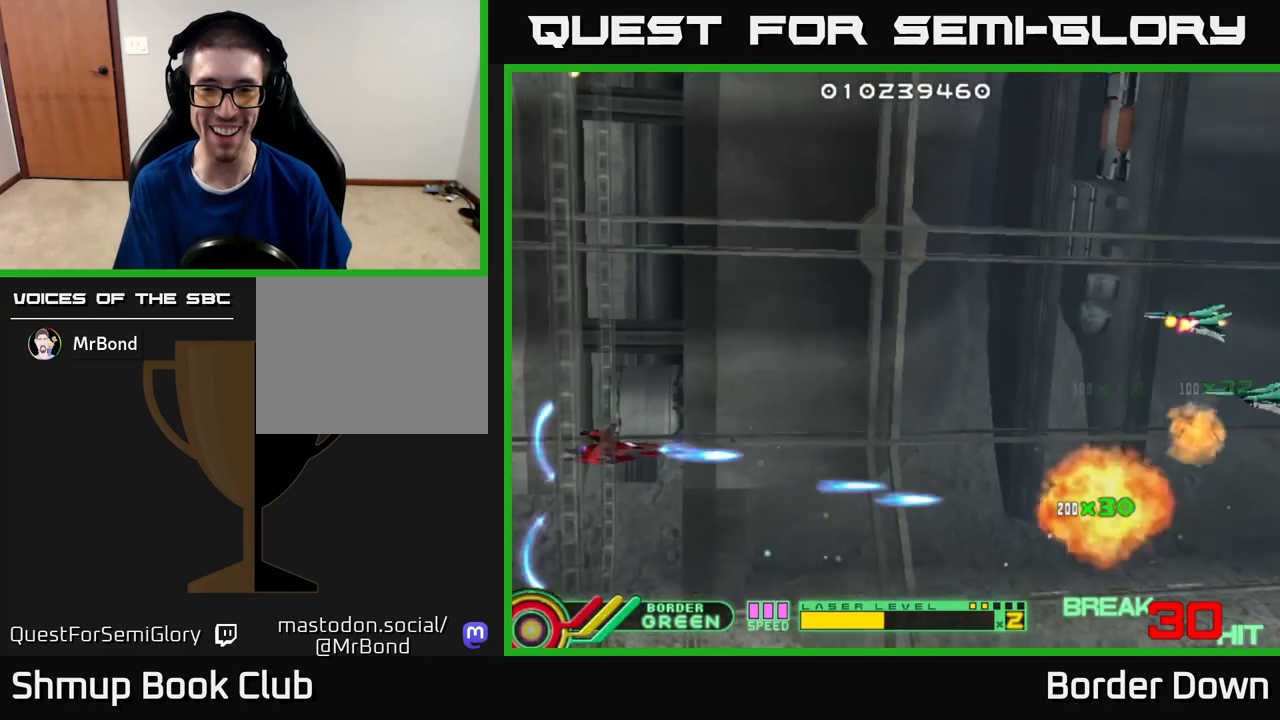
{"buttons": ["A", "DPAD_UP"], "left_stick": "center", "right_stick": "center", "events": [[33, "A", "up"], [100, "A", "down"], [200, "A", "up"], [250, "A", "down"], [350, "A", "up"], [367, "DPAD_RIGHT", "up"], [417, "A", "down"]]}
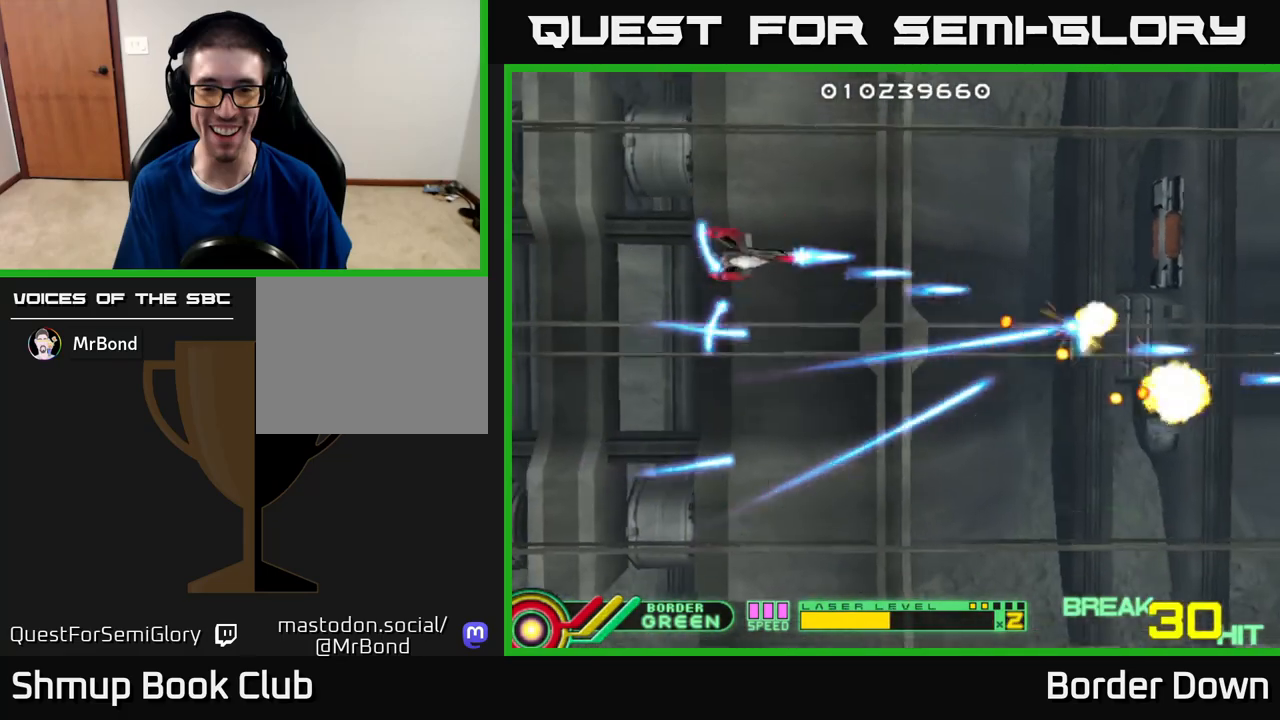
{"buttons": ["DPAD_UP", "DPAD_LEFT"], "left_stick": "center", "right_stick": "center", "events": [[17, "A", "up"], [33, "DPAD_LEFT", "down"], [33, "DPAD_UP", "up"], [67, "A", "down"], [100, "DPAD_DOWN", "down"], [133, "DPAD_LEFT", "up"], [167, "A", "up"], [233, "A", "down"], [333, "A", "up"], [333, "DPAD_LEFT", "down"], [400, "A", "down"], [433, "DPAD_DOWN", "up"], [467, "DPAD_UP", "down"], [483, "A", "up"]]}
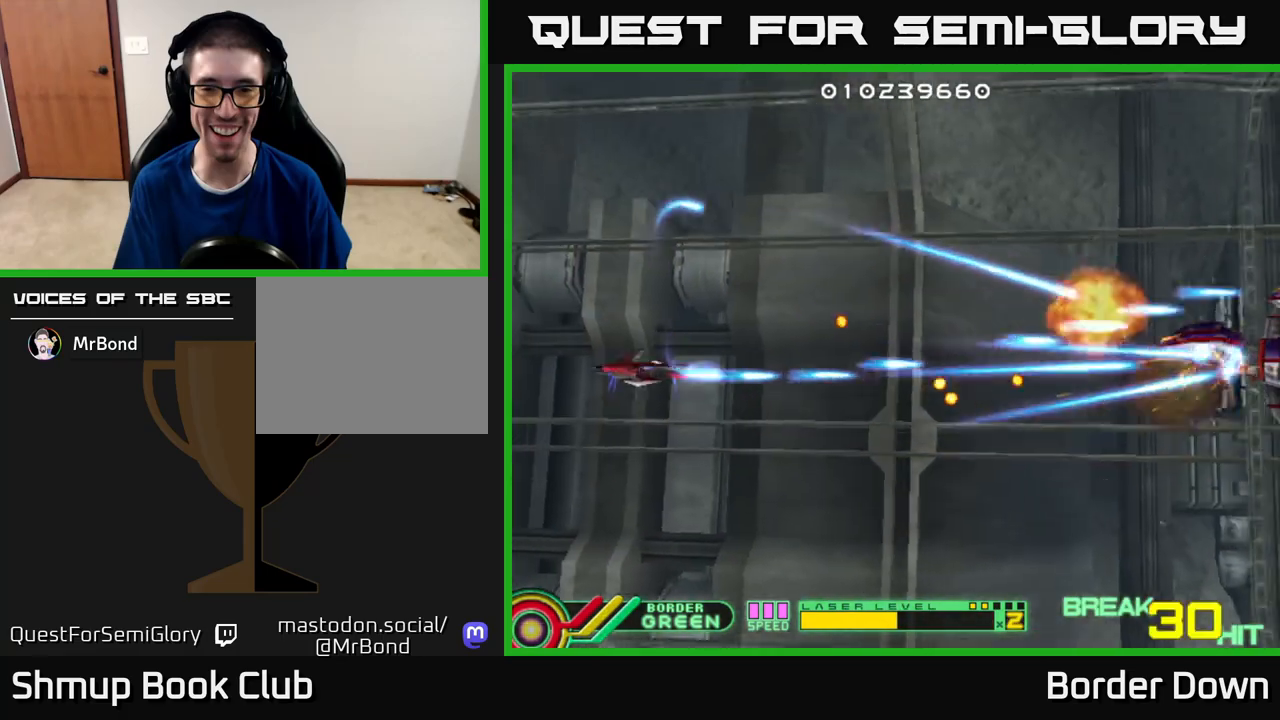
{"buttons": ["DPAD_RIGHT"], "left_stick": "center", "right_stick": "center", "events": [[17, "DPAD_LEFT", "up"], [67, "A", "down"], [133, "DPAD_RIGHT", "down"], [183, "A", "up"], [217, "A", "down"], [333, "A", "up"], [333, "DPAD_UP", "up"], [400, "A", "down"], [500, "A", "up"]]}
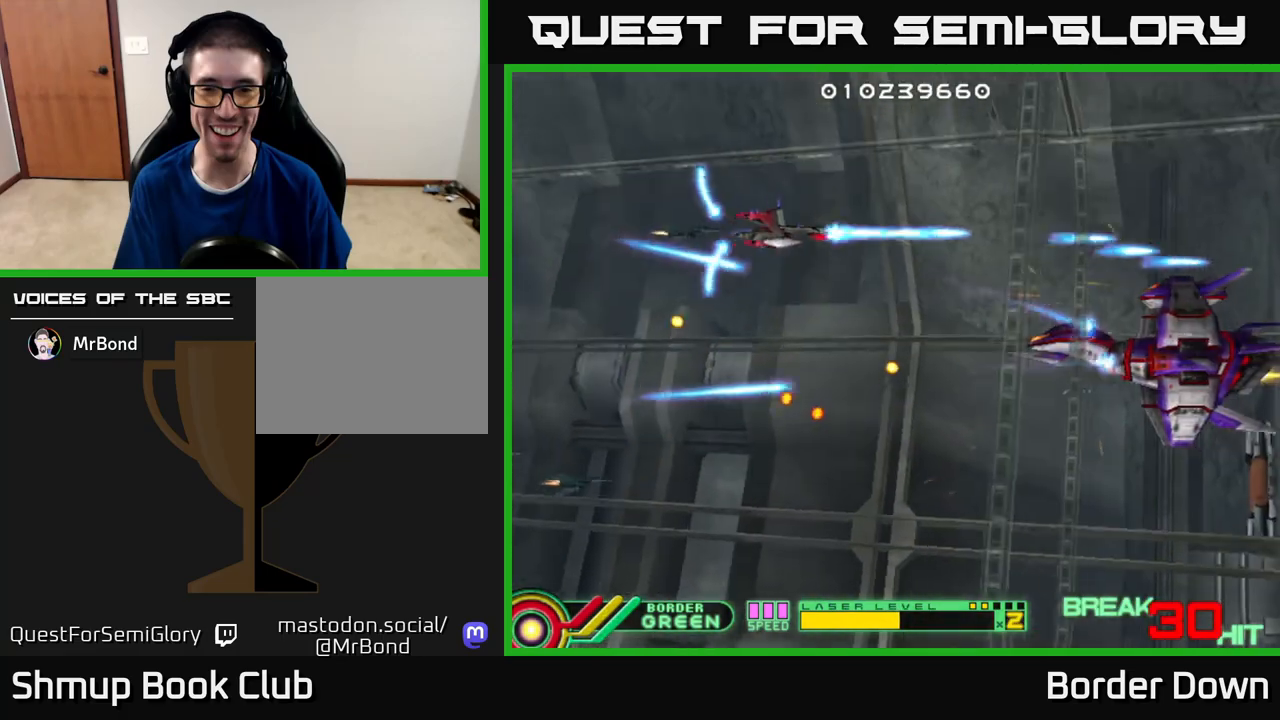
{"buttons": ["A", "DPAD_DOWN"], "left_stick": "center", "right_stick": "center", "events": [[50, "A", "down"], [283, "DPAD_RIGHT", "up"], [317, "DPAD_DOWN", "down"]]}
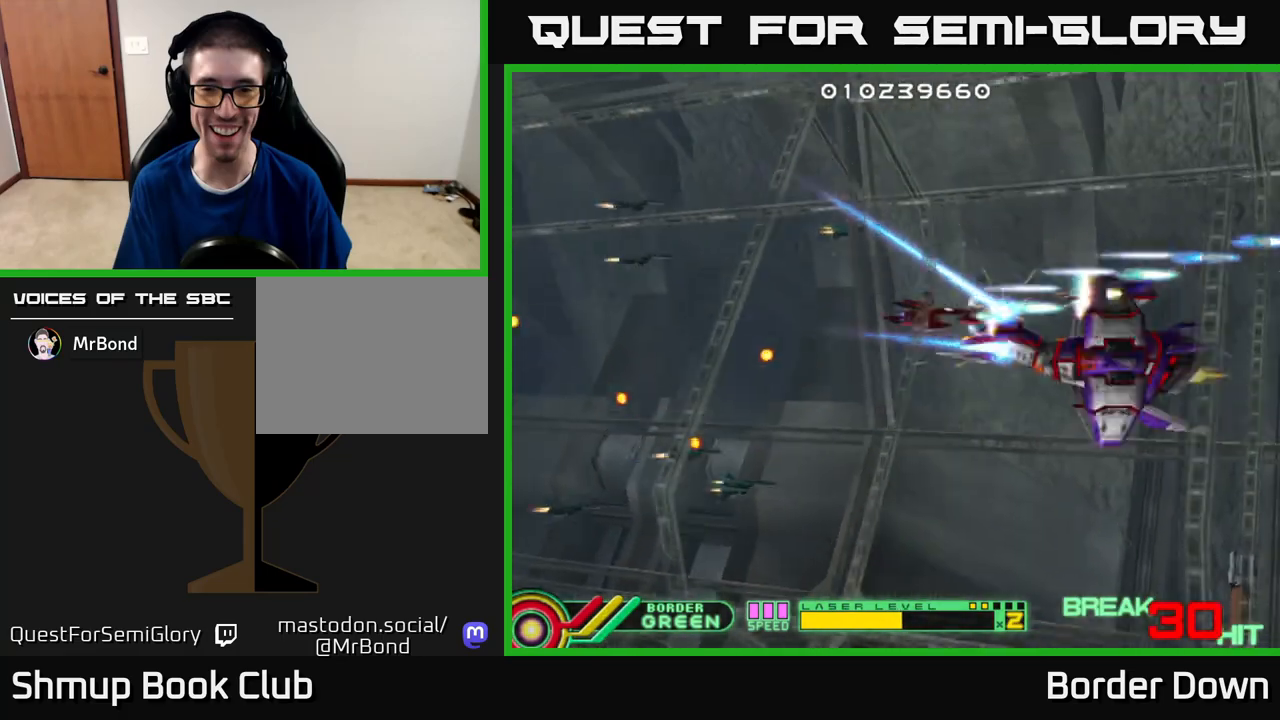
{"buttons": ["A", "DPAD_LEFT"], "left_stick": "center", "right_stick": "center", "events": [[67, "DPAD_LEFT", "down"], [117, "DPAD_DOWN", "up"], [233, "DPAD_LEFT", "up"], [433, "DPAD_LEFT", "down"]]}
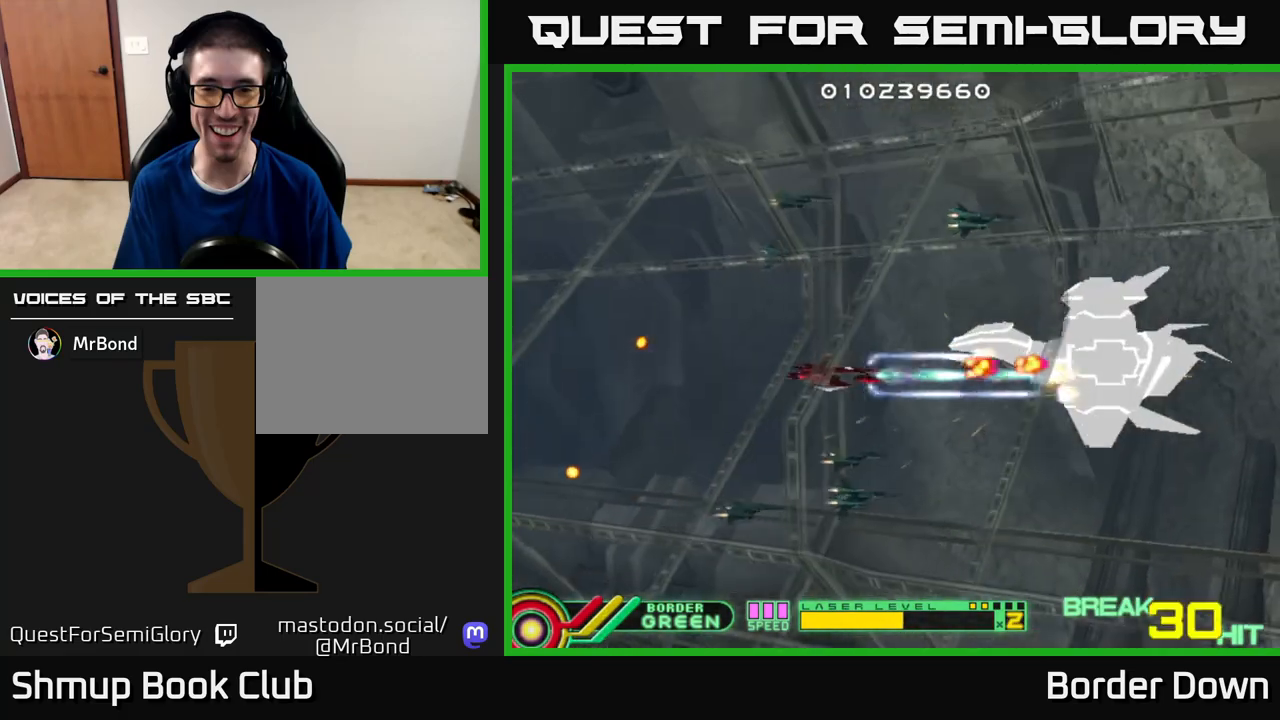
{"buttons": ["A", "DPAD_LEFT"], "left_stick": "center", "right_stick": "center", "events": [[17, "DPAD_LEFT", "up"], [183, "DPAD_LEFT", "down"]]}
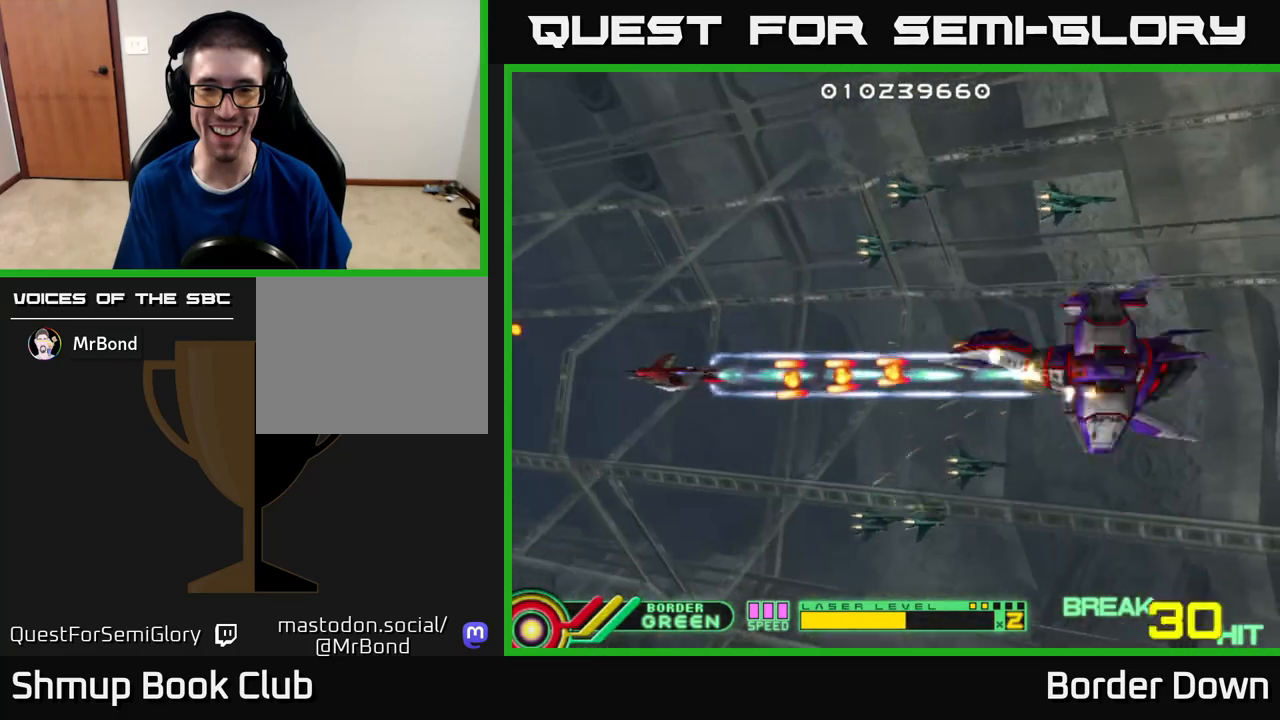
{"buttons": ["A", "DPAD_UP"], "left_stick": "center", "right_stick": "center", "events": [[217, "DPAD_LEFT", "up"], [367, "DPAD_UP", "down"]]}
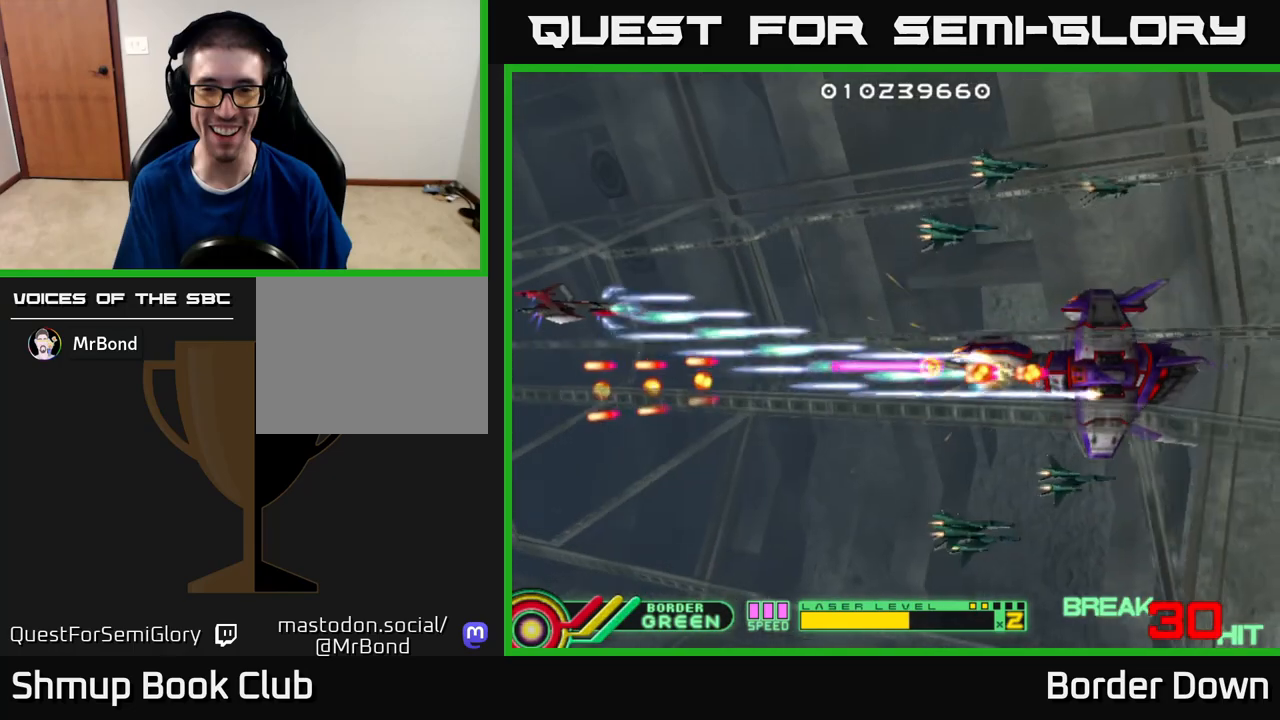
{"buttons": ["A", "DPAD_RIGHT"], "left_stick": "center", "right_stick": "center", "events": [[33, "DPAD_RIGHT", "down"], [367, "A", "up"], [417, "A", "down"], [500, "DPAD_UP", "up"]]}
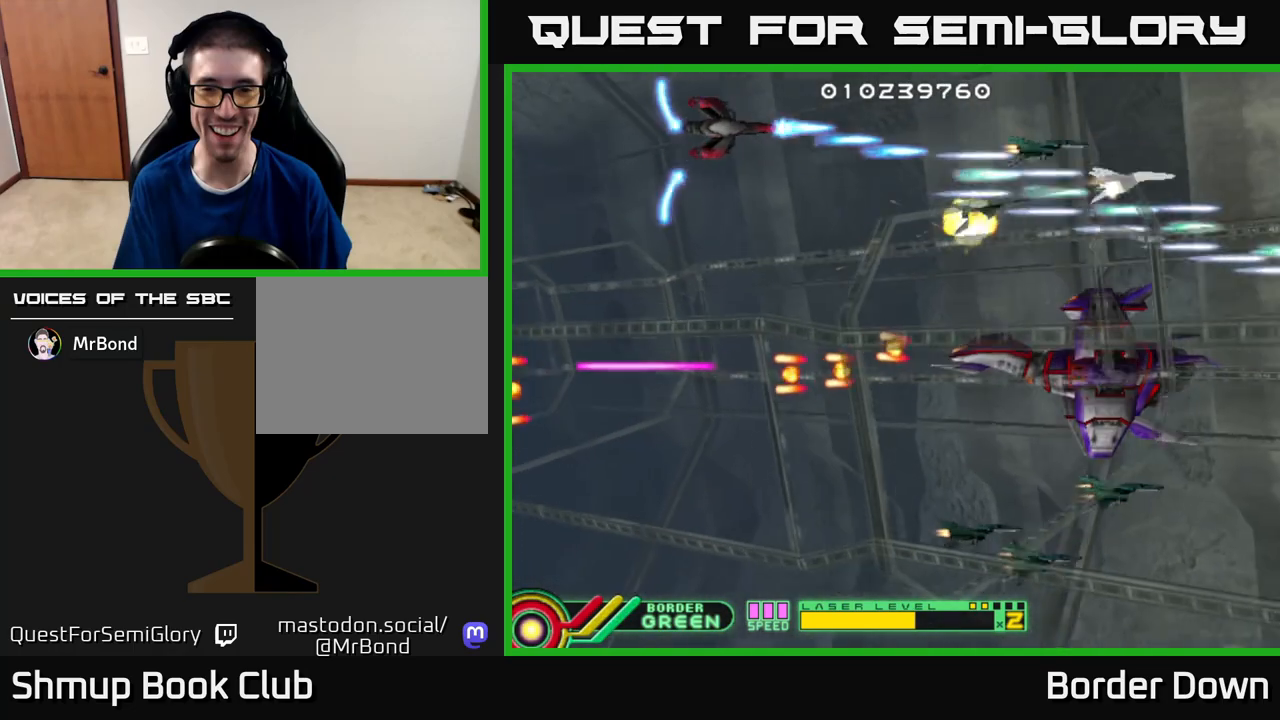
{"buttons": ["DPAD_DOWN", "DPAD_LEFT"], "left_stick": "center", "right_stick": "center", "events": [[17, "A", "up"], [33, "DPAD_DOWN", "down"], [50, "A", "down"], [50, "DPAD_RIGHT", "up"], [150, "A", "up"], [167, "DPAD_RIGHT", "down"], [200, "A", "down"], [200, "DPAD_DOWN", "up"], [283, "A", "up"], [333, "A", "down"], [333, "DPAD_DOWN", "down"], [350, "DPAD_RIGHT", "up"], [400, "DPAD_LEFT", "down"], [483, "A", "up"]]}
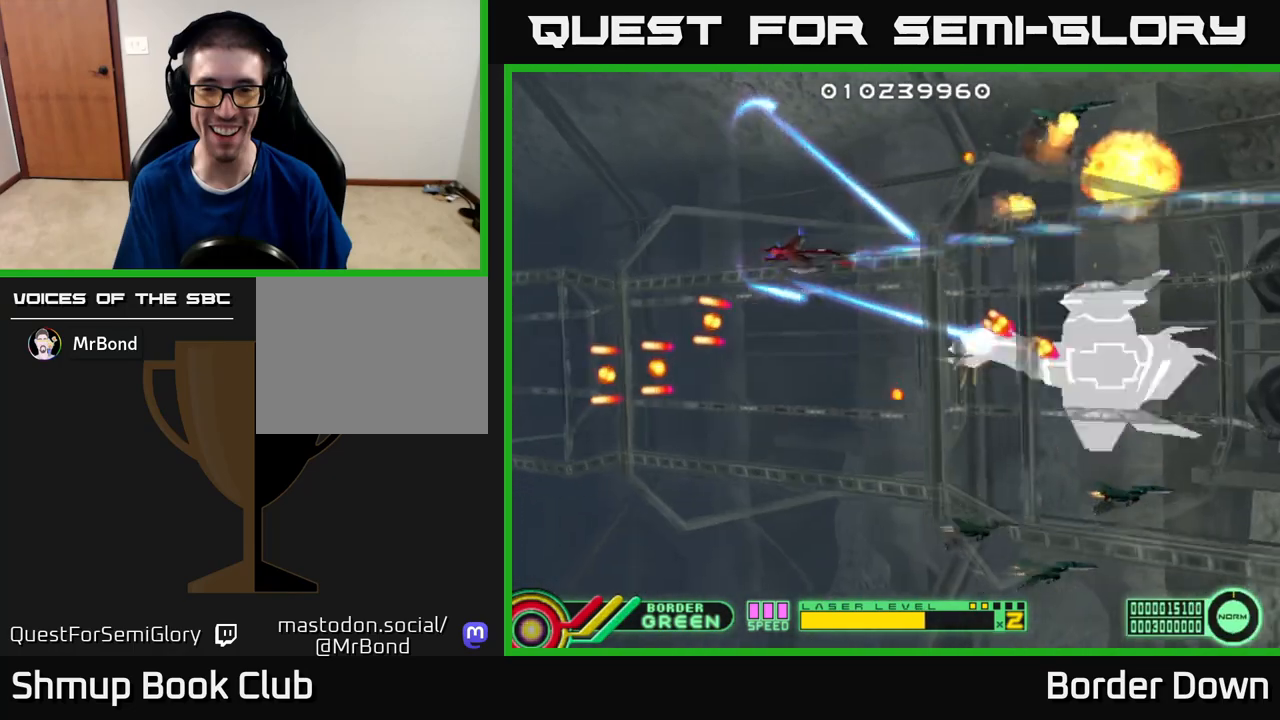
{"buttons": ["A", "DPAD_DOWN"], "left_stick": "center", "right_stick": "center", "events": [[17, "A", "down"], [133, "A", "up"], [183, "A", "down"], [217, "DPAD_LEFT", "up"], [283, "A", "up"], [333, "A", "down"]]}
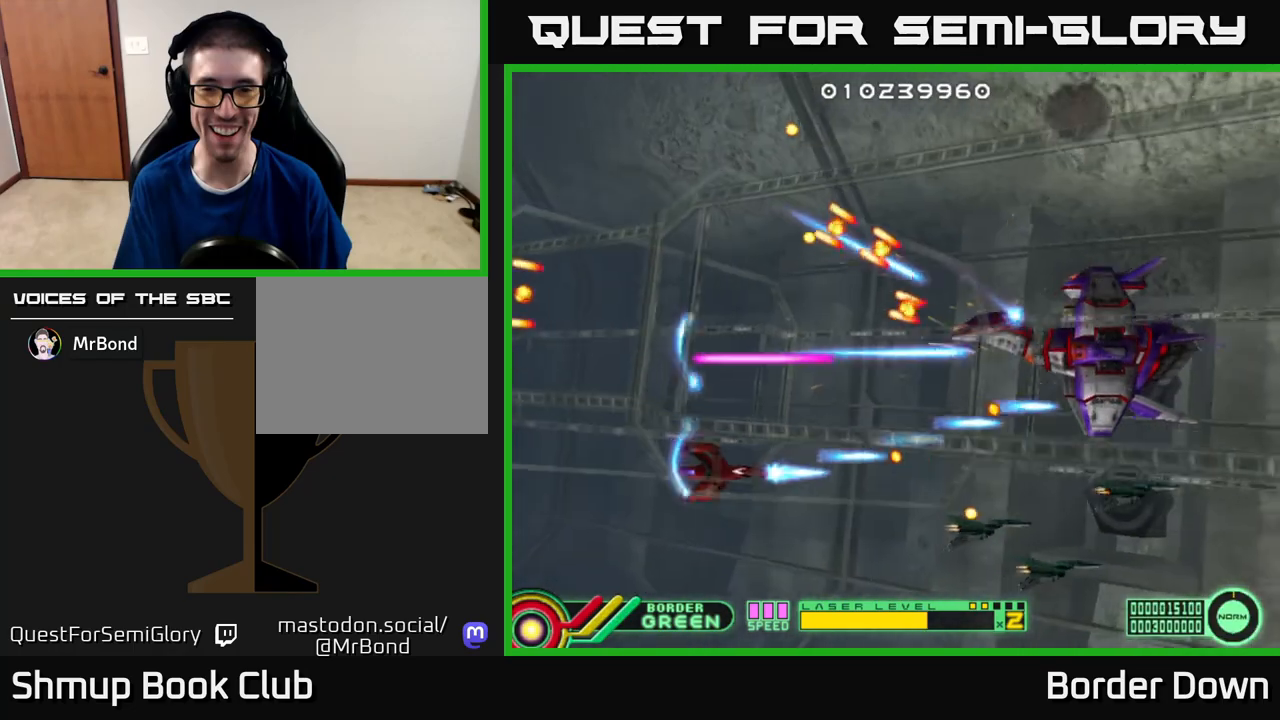
{"buttons": ["A", "DPAD_RIGHT"], "left_stick": "center", "right_stick": "center"}
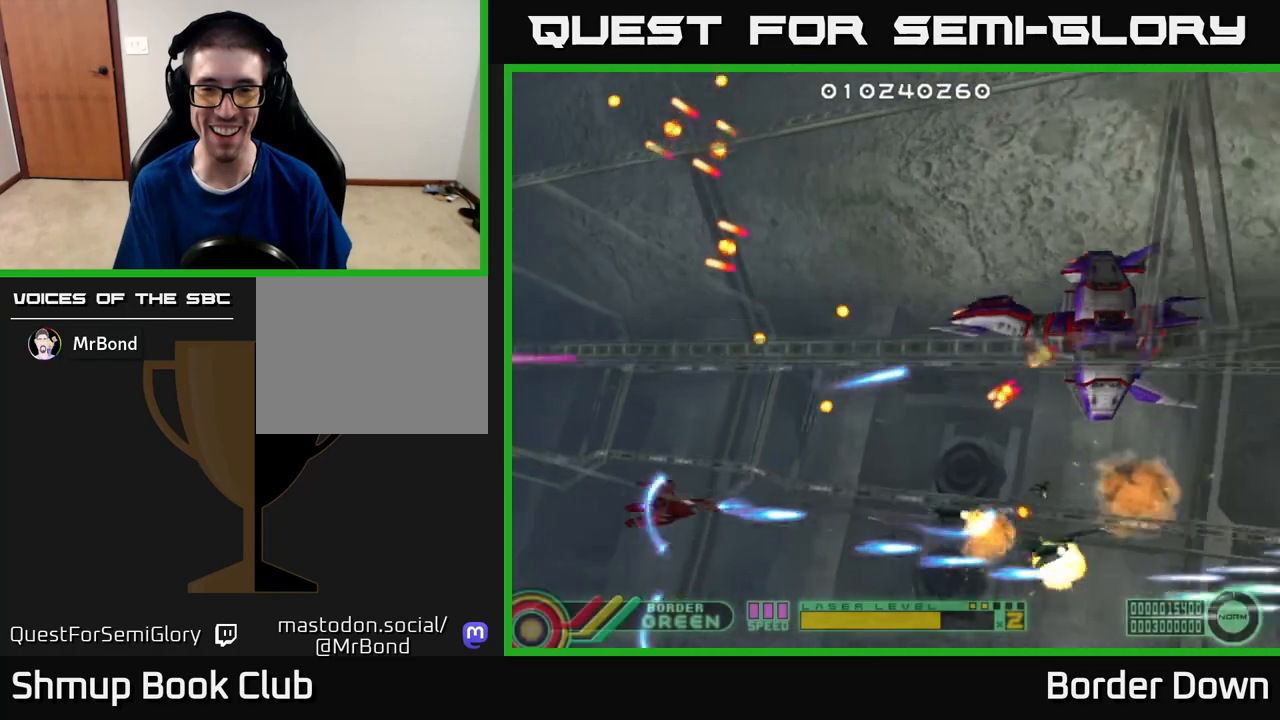
{"buttons": ["A", "DPAD_LEFT"], "left_stick": "center", "right_stick": "center", "events": [[100, "DPAD_UP", "down"], [133, "DPAD_RIGHT", "up"], [283, "DPAD_UP", "up"], [500, "DPAD_LEFT", "down"]]}
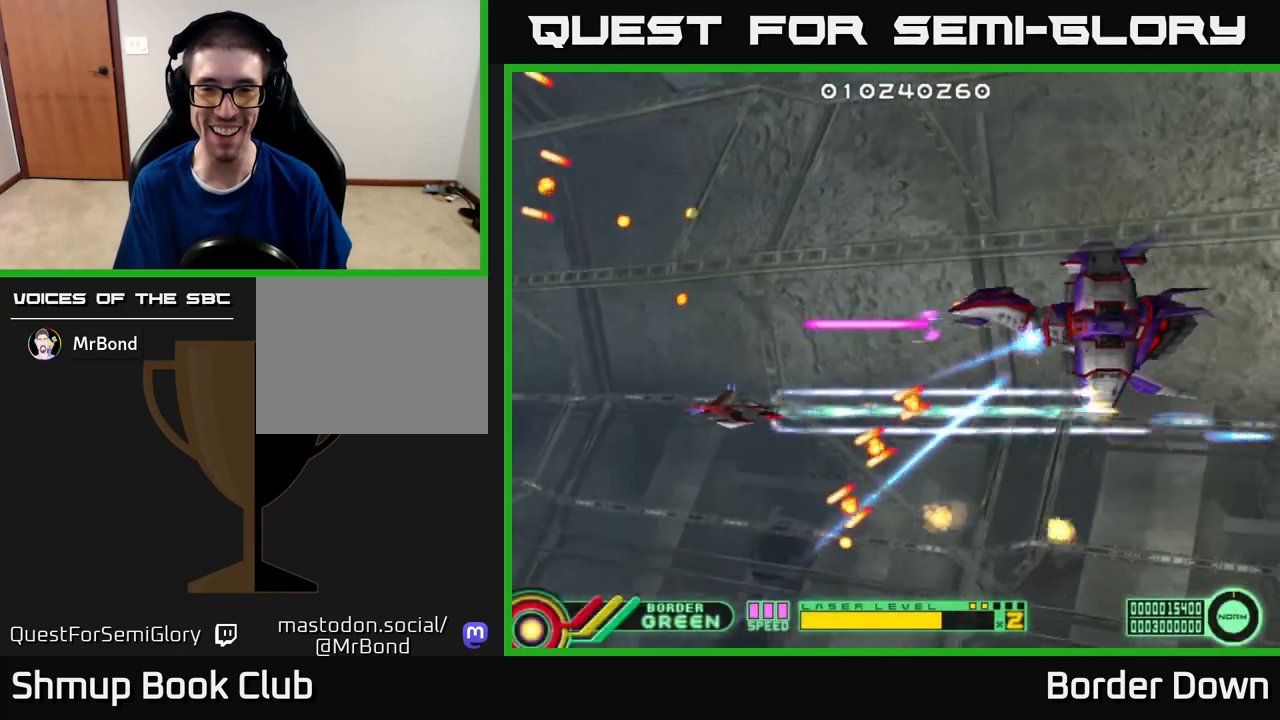
{"buttons": ["A"], "left_stick": "center", "right_stick": "center", "events": [[150, "DPAD_LEFT", "up"], [250, "DPAD_UP", "down"], [333, "DPAD_UP", "up"]]}
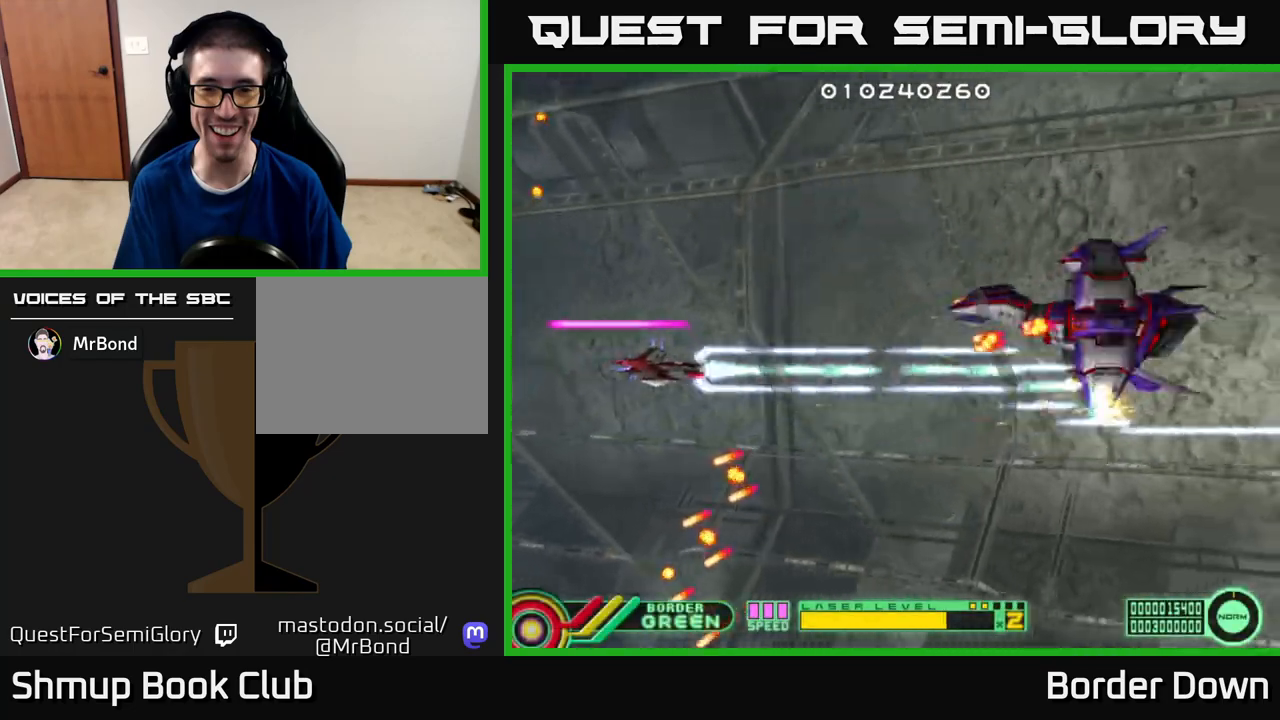
{"buttons": ["DPAD_UP", "DPAD_RIGHT"], "left_stick": "center", "right_stick": "center", "events": [[317, "DPAD_LEFT", "down"], [333, "DPAD_UP", "down"], [433, "DPAD_LEFT", "up"], [483, "DPAD_RIGHT", "down"], [500, "A", "up"]]}
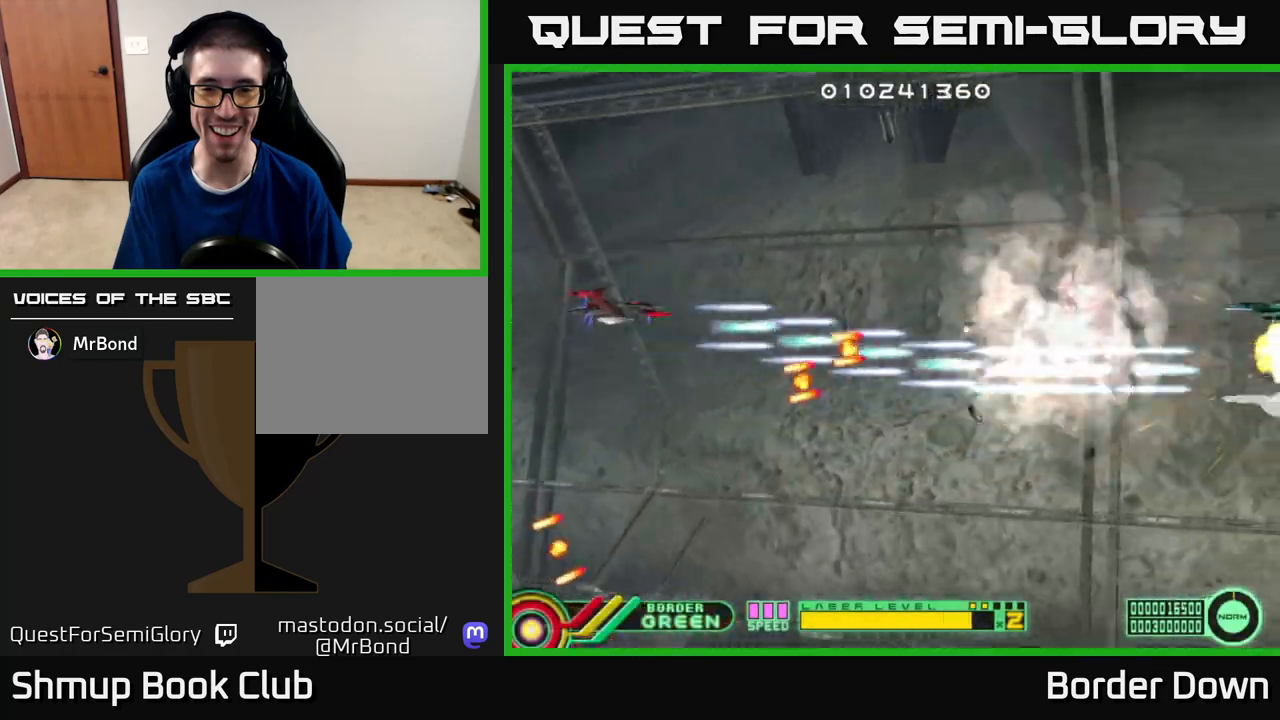
{"buttons": ["A", "DPAD_DOWN"], "left_stick": "center", "right_stick": "center", "events": [[67, "A", "down"], [150, "A", "up"], [217, "A", "down"], [217, "DPAD_UP", "up"], [300, "A", "up"], [367, "A", "down"], [400, "DPAD_DOWN", "down"], [450, "A", "up"], [450, "DPAD_RIGHT", "up"], [500, "A", "down"]]}
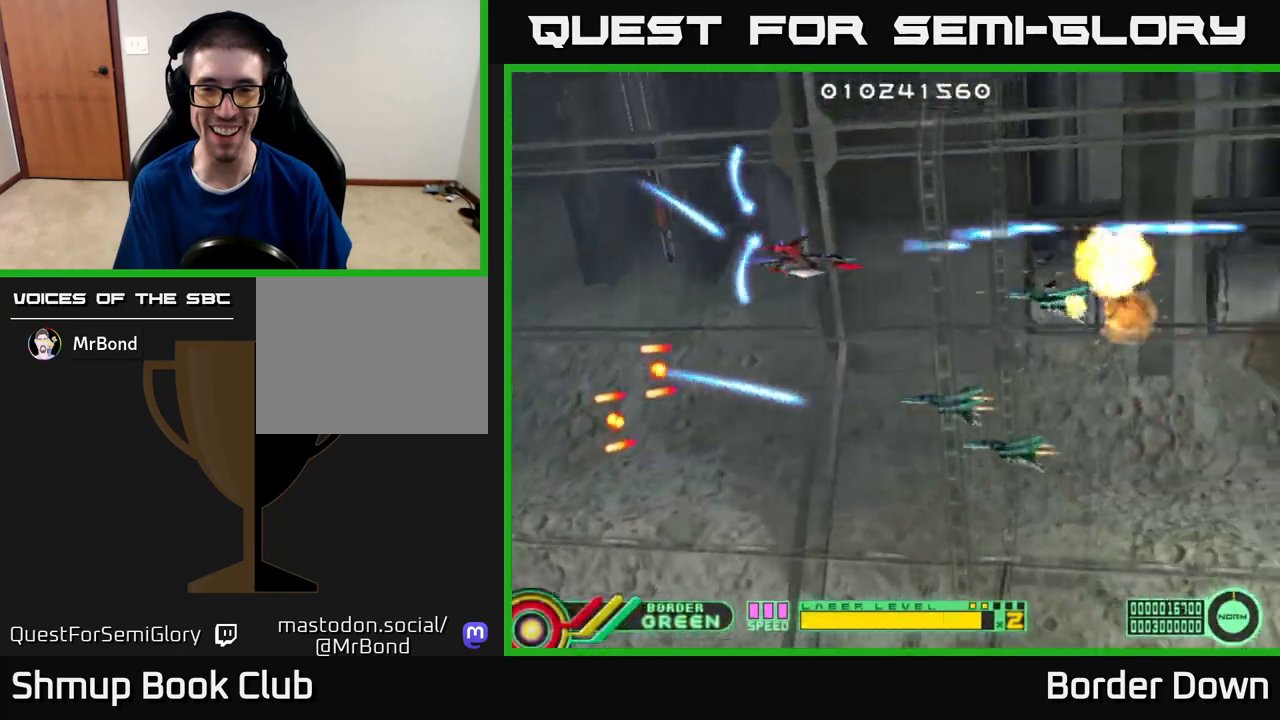
{"buttons": ["A"], "left_stick": "center", "right_stick": "center", "events": [[33, "DPAD_LEFT", "down"], [100, "A", "up"], [100, "DPAD_DOWN", "up"], [150, "DPAD_UP", "down"], [167, "A", "down"], [250, "A", "up"], [317, "A", "down"], [317, "DPAD_UP", "up"], [417, "A", "up"], [467, "A", "down"], [500, "DPAD_LEFT", "up"]]}
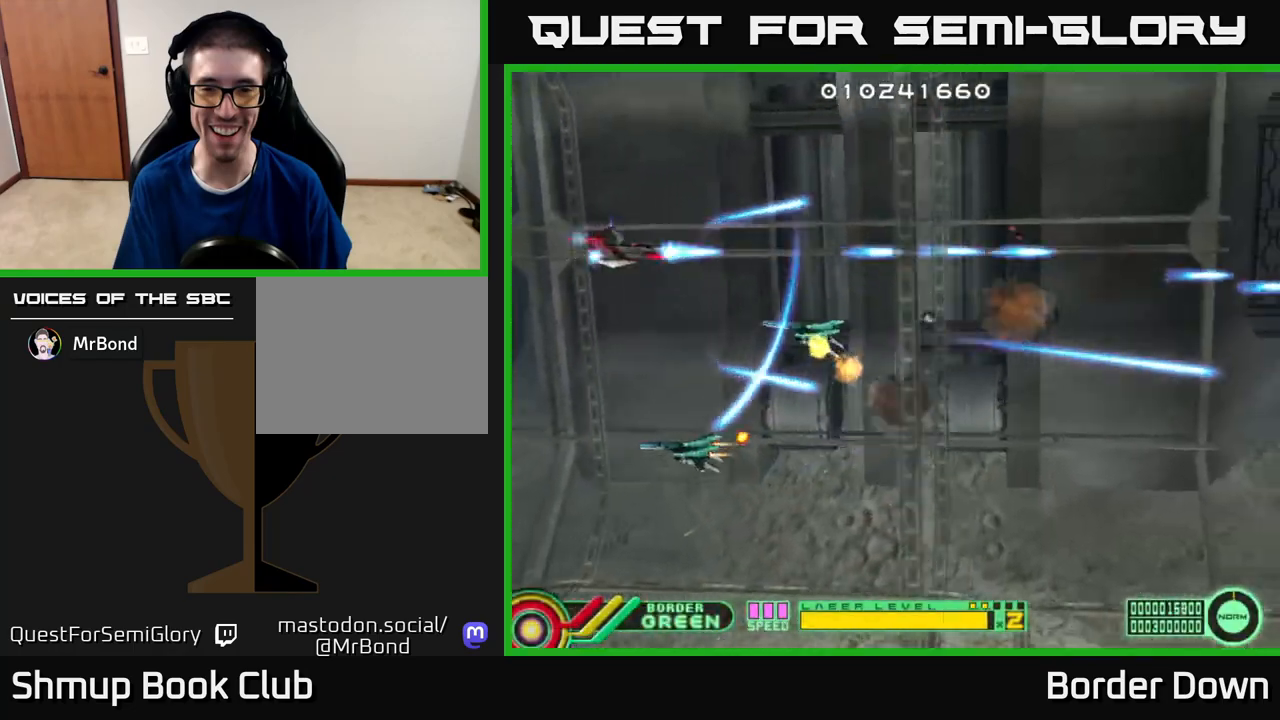
{"buttons": ["A", "DPAD_LEFT"], "left_stick": "center", "right_stick": "center", "events": [[67, "A", "up"], [67, "DPAD_UP", "down"], [133, "A", "down"], [167, "DPAD_LEFT", "down"], [200, "DPAD_UP", "up"], [250, "A", "up"], [250, "DPAD_DOWN", "down"], [283, "A", "down"], [300, "DPAD_LEFT", "up"], [400, "A", "up"], [417, "DPAD_DOWN", "up"], [450, "A", "down"], [450, "DPAD_LEFT", "down"]]}
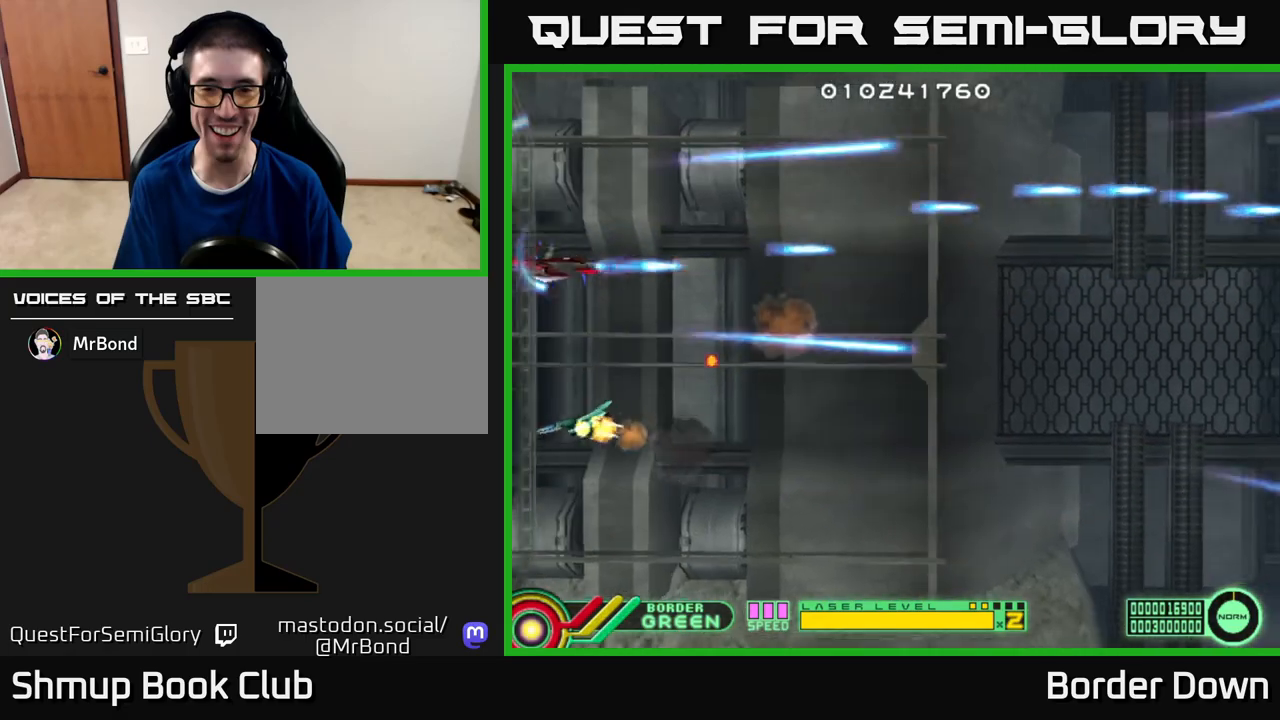
{"buttons": ["A", "DPAD_DOWN", "DPAD_RIGHT"], "left_stick": "center", "right_stick": "center", "events": [[50, "DPAD_LEFT", "up"], [67, "A", "up"], [67, "DPAD_DOWN", "down"], [117, "A", "down"], [167, "DPAD_DOWN", "up"], [233, "A", "up"], [267, "DPAD_DOWN", "down"], [283, "A", "down"], [383, "DPAD_RIGHT", "down"], [417, "A", "up"], [433, "DPAD_DOWN", "up"], [450, "A", "down"], [500, "DPAD_DOWN", "down"]]}
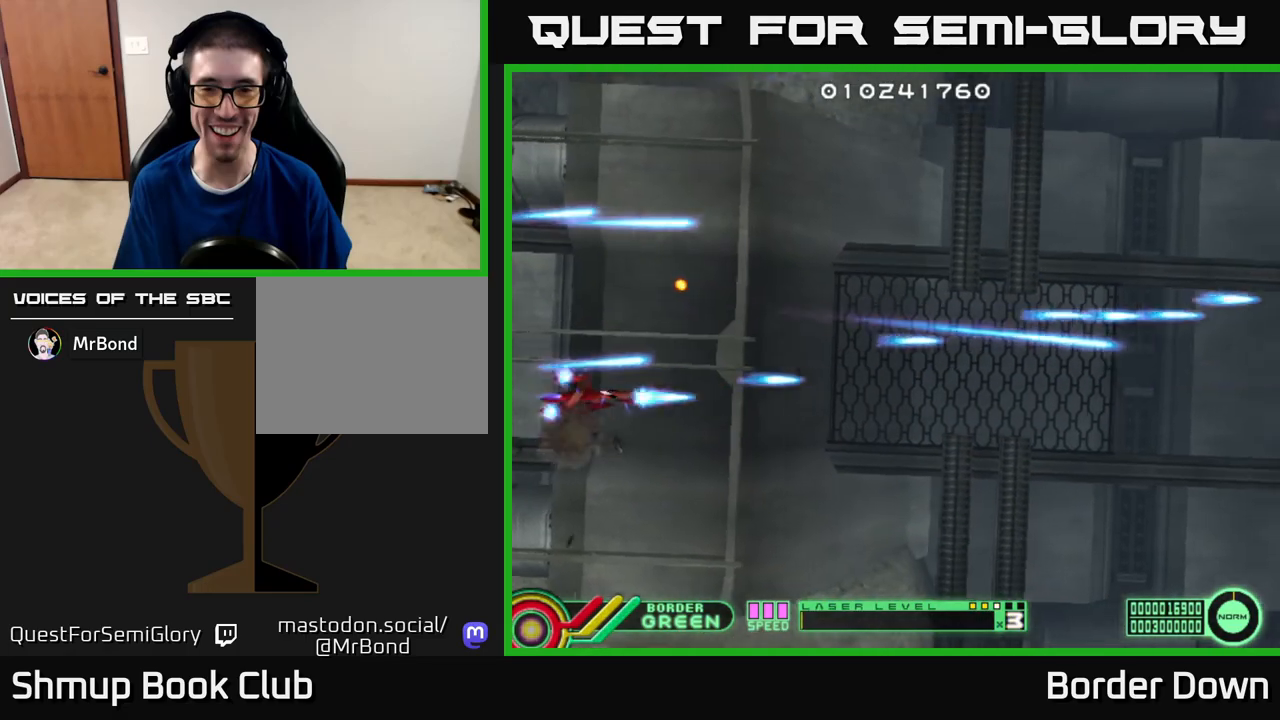
{"buttons": ["A", "DPAD_RIGHT"], "left_stick": "center", "right_stick": "center", "events": [[67, "A", "up"], [117, "A", "down"], [167, "DPAD_DOWN", "up"], [233, "A", "up"], [283, "DPAD_RIGHT", "up"], [300, "A", "down"], [300, "DPAD_UP", "down"], [400, "A", "up"], [433, "DPAD_RIGHT", "down"], [433, "DPAD_UP", "up"], [450, "A", "down"]]}
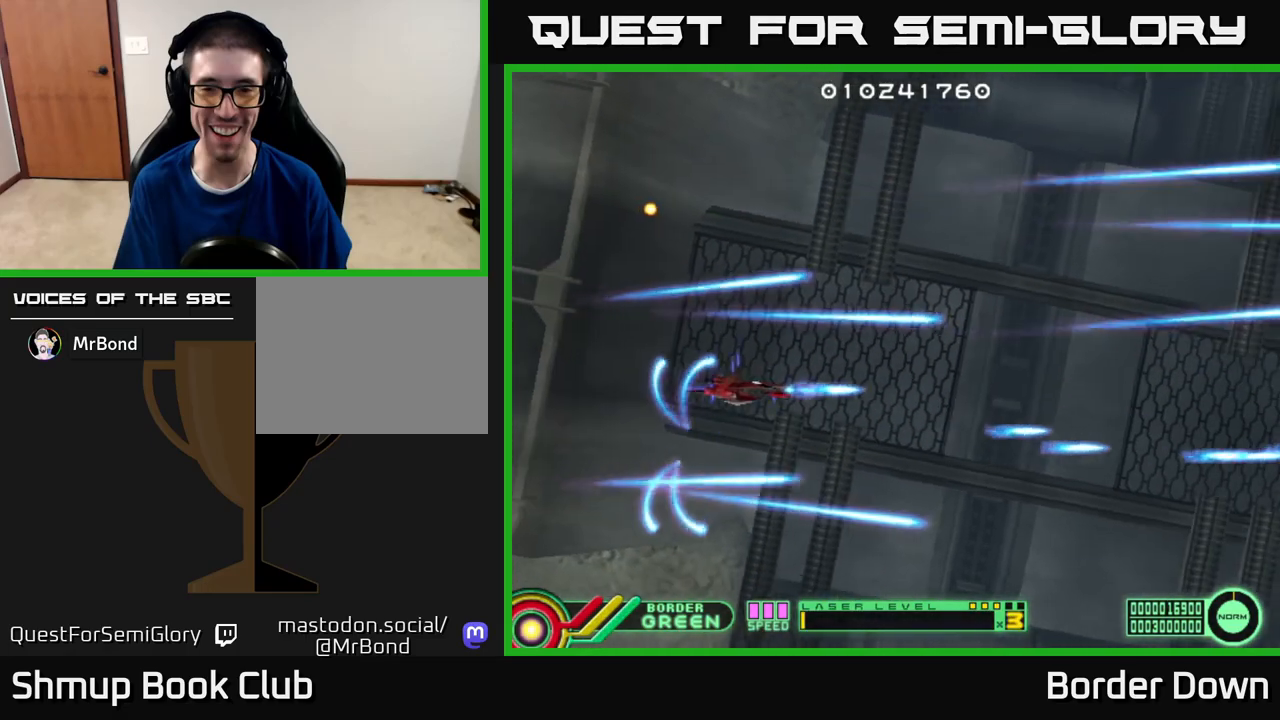
{"buttons": ["A", "DPAD_RIGHT"], "left_stick": "center", "right_stick": "center", "events": [[67, "A", "up"], [133, "A", "down"], [133, "DPAD_RIGHT", "up"], [150, "DPAD_UP", "down"], [233, "A", "up"], [300, "A", "down"], [400, "DPAD_UP", "up"], [433, "A", "up"], [467, "A", "down"], [467, "DPAD_RIGHT", "down"]]}
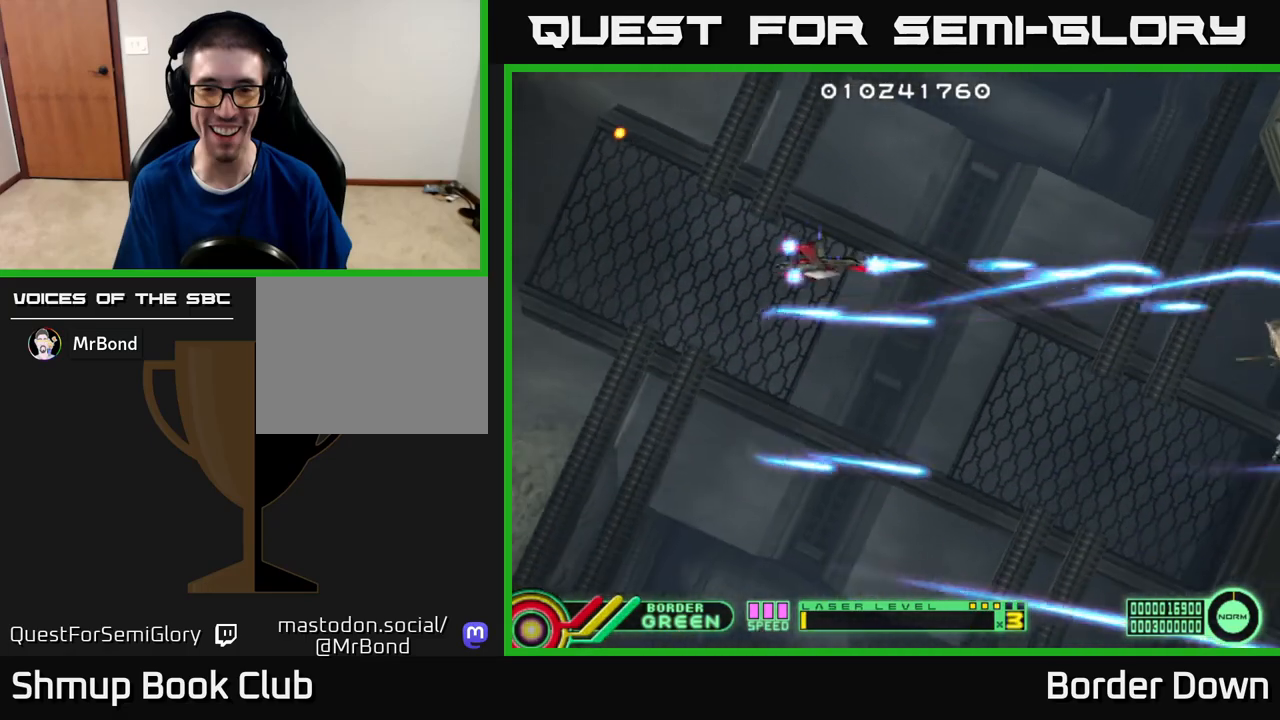
{"buttons": ["A", "DPAD_UP"], "left_stick": "center", "right_stick": "center", "events": [[17, "DPAD_DOWN", "down"], [50, "DPAD_RIGHT", "up"], [83, "A", "up"], [150, "A", "down"], [250, "A", "up"], [317, "A", "down"], [317, "DPAD_DOWN", "up"], [350, "DPAD_UP", "down"], [417, "A", "up"], [483, "A", "down"]]}
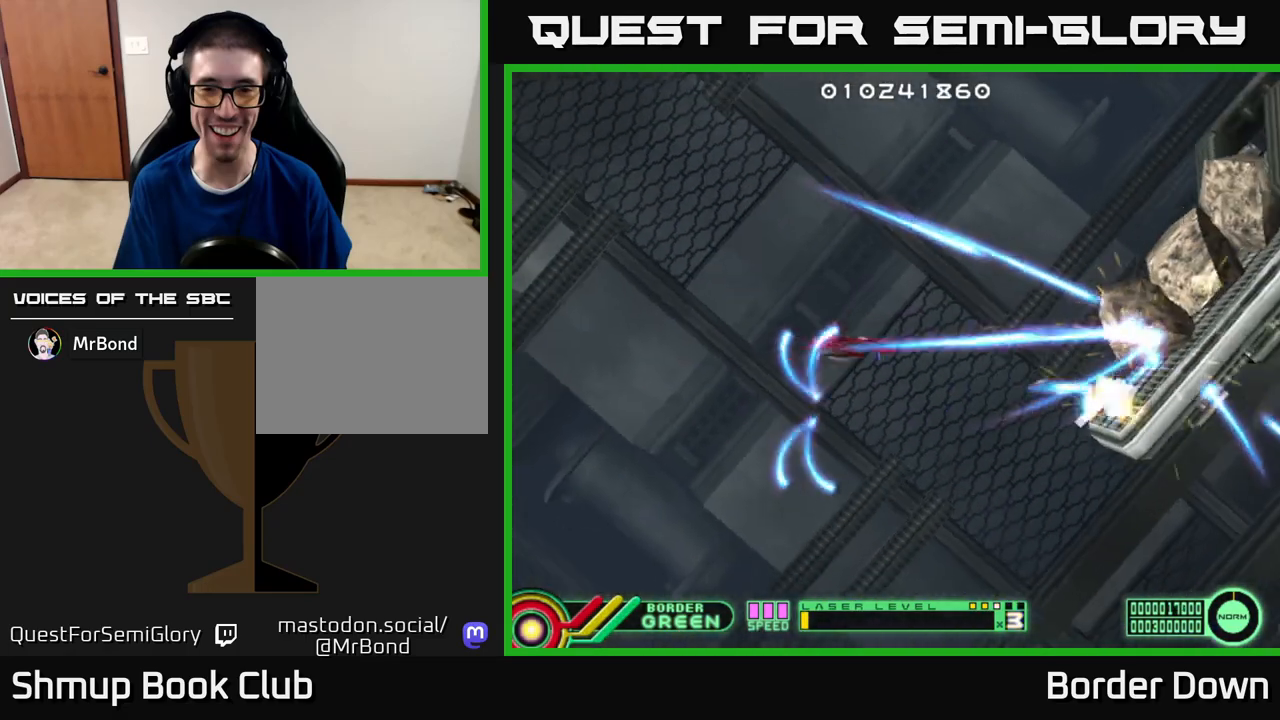
{"buttons": ["A", "DPAD_UP"], "left_stick": "center", "right_stick": "center", "events": [[83, "A", "up"], [133, "A", "down"], [200, "DPAD_RIGHT", "down"], [467, "DPAD_RIGHT", "up"]]}
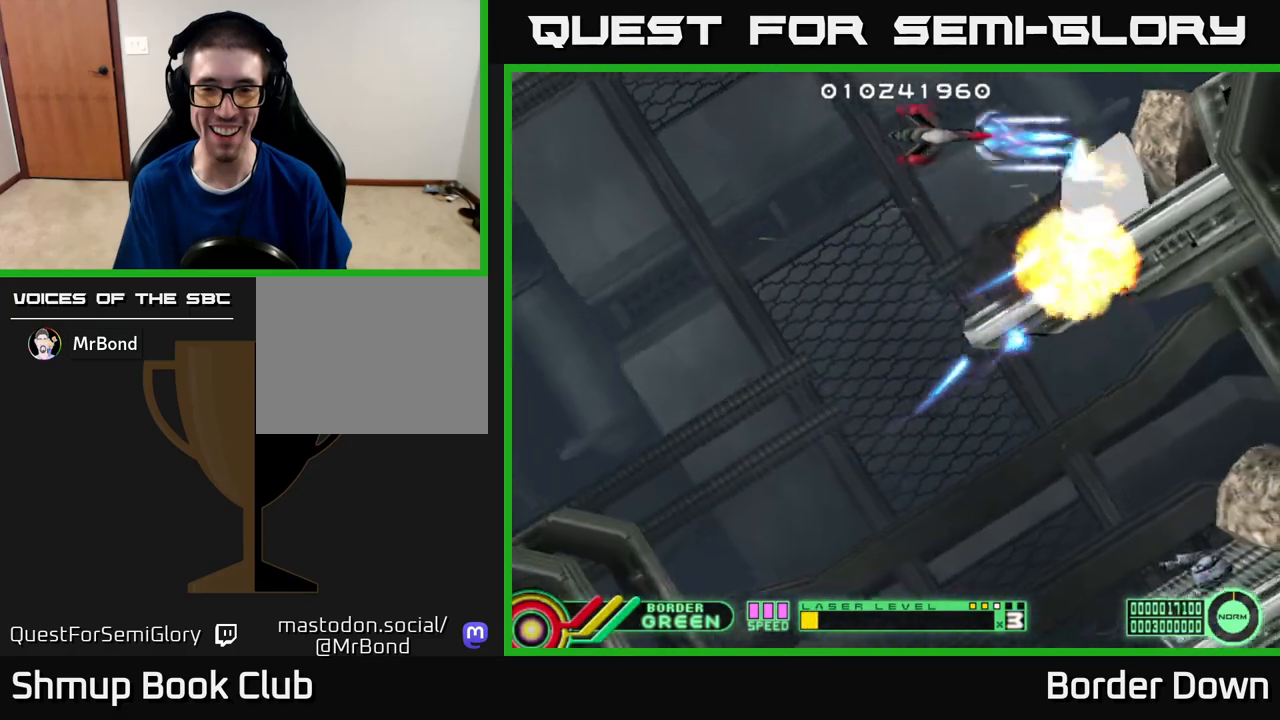
{"buttons": ["A", "DPAD_DOWN"], "left_stick": "center", "right_stick": "center", "events": [[17, "DPAD_LEFT", "down"], [83, "DPAD_UP", "up"], [250, "DPAD_DOWN", "down"], [283, "A", "up"], [283, "DPAD_LEFT", "up"], [333, "A", "down"], [417, "A", "up"], [467, "A", "down"]]}
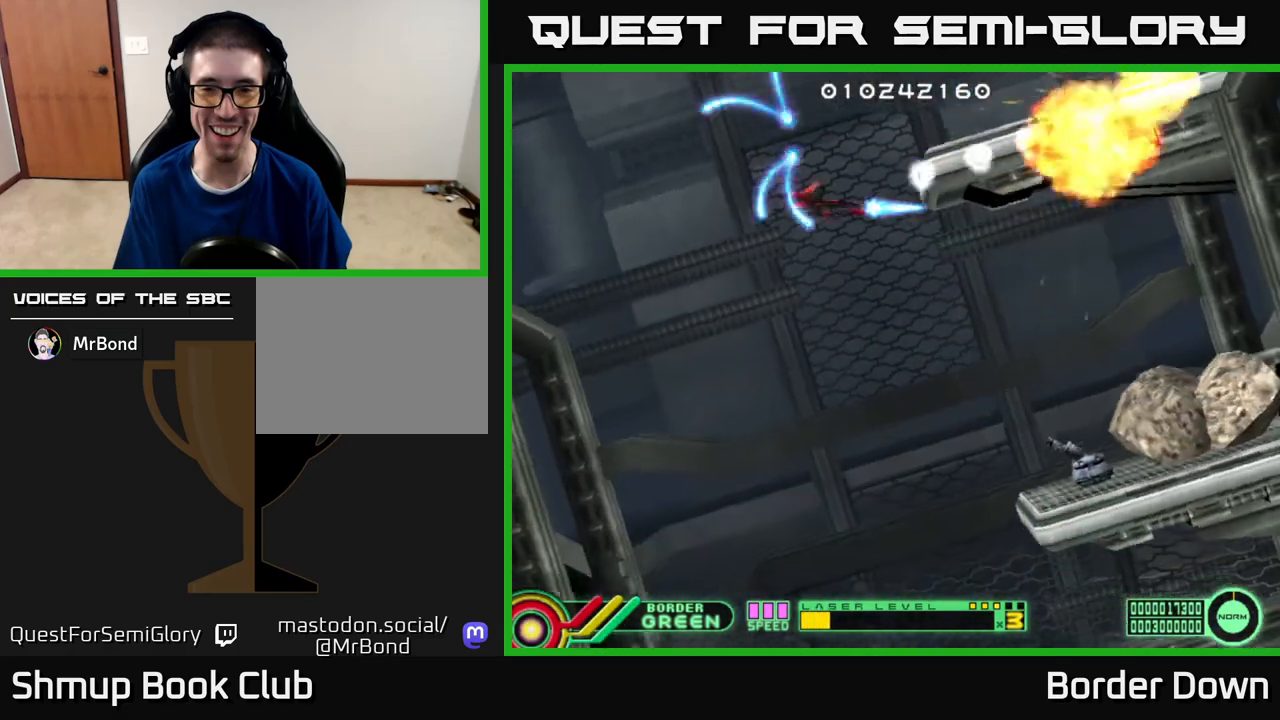
{"buttons": ["A", "DPAD_UP", "DPAD_LEFT"], "left_stick": "center", "right_stick": "center", "events": [[17, "DPAD_RIGHT", "down"], [150, "DPAD_RIGHT", "up"], [333, "DPAD_DOWN", "up"], [367, "DPAD_UP", "down"], [417, "DPAD_LEFT", "down"]]}
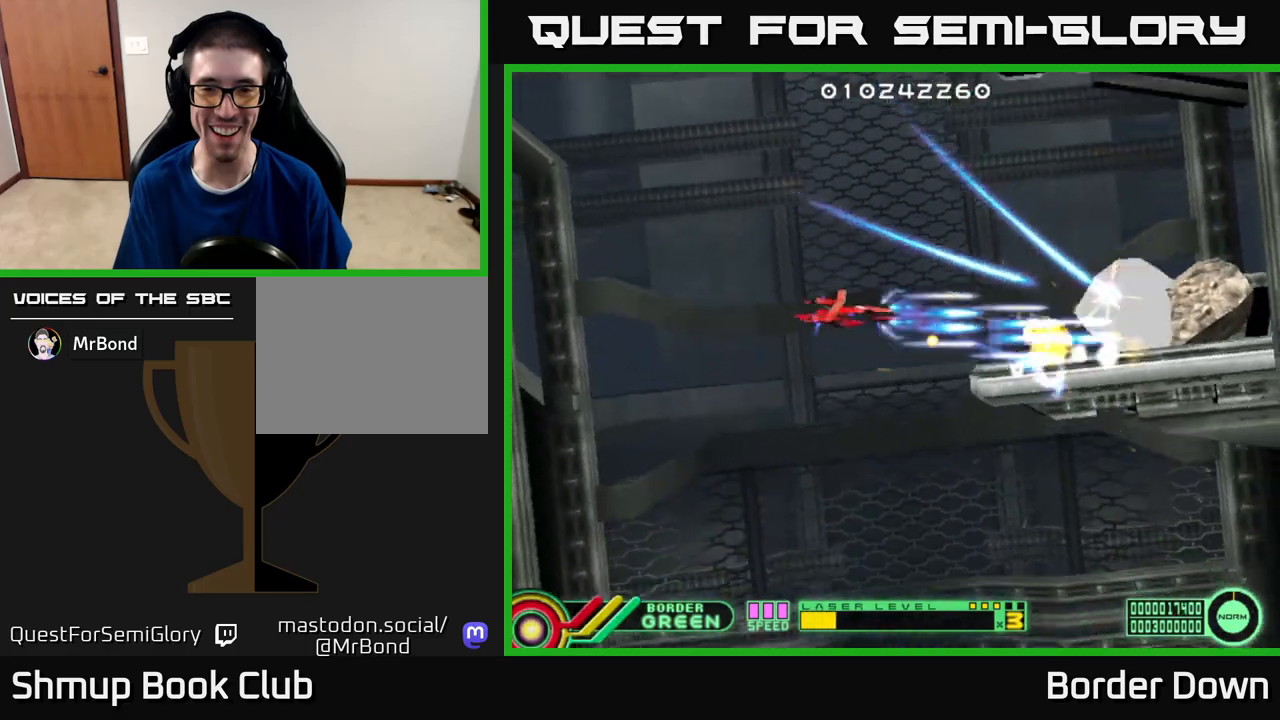
{"buttons": ["DPAD_RIGHT"], "left_stick": "center", "right_stick": "center", "events": [[100, "DPAD_UP", "up"], [250, "DPAD_DOWN", "down"], [267, "DPAD_LEFT", "up"], [350, "A", "up"], [400, "A", "down"], [417, "DPAD_RIGHT", "down"], [450, "DPAD_DOWN", "up"], [500, "A", "up"]]}
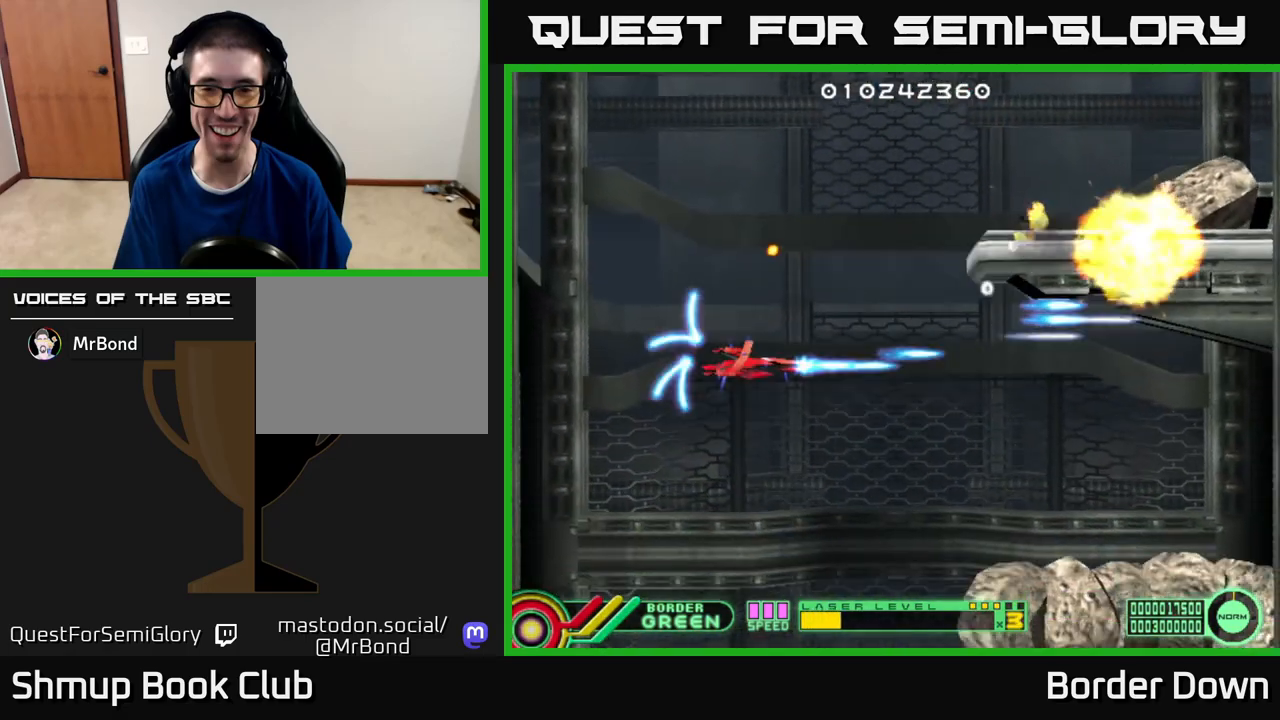
{"buttons": ["A"], "left_stick": "center", "right_stick": "center", "events": [[50, "A", "down"], [50, "DPAD_DOWN", "down"], [150, "DPAD_RIGHT", "up"], [183, "DPAD_RIGHT", "down"], [300, "DPAD_RIGHT", "up"], [317, "DPAD_DOWN", "up"]]}
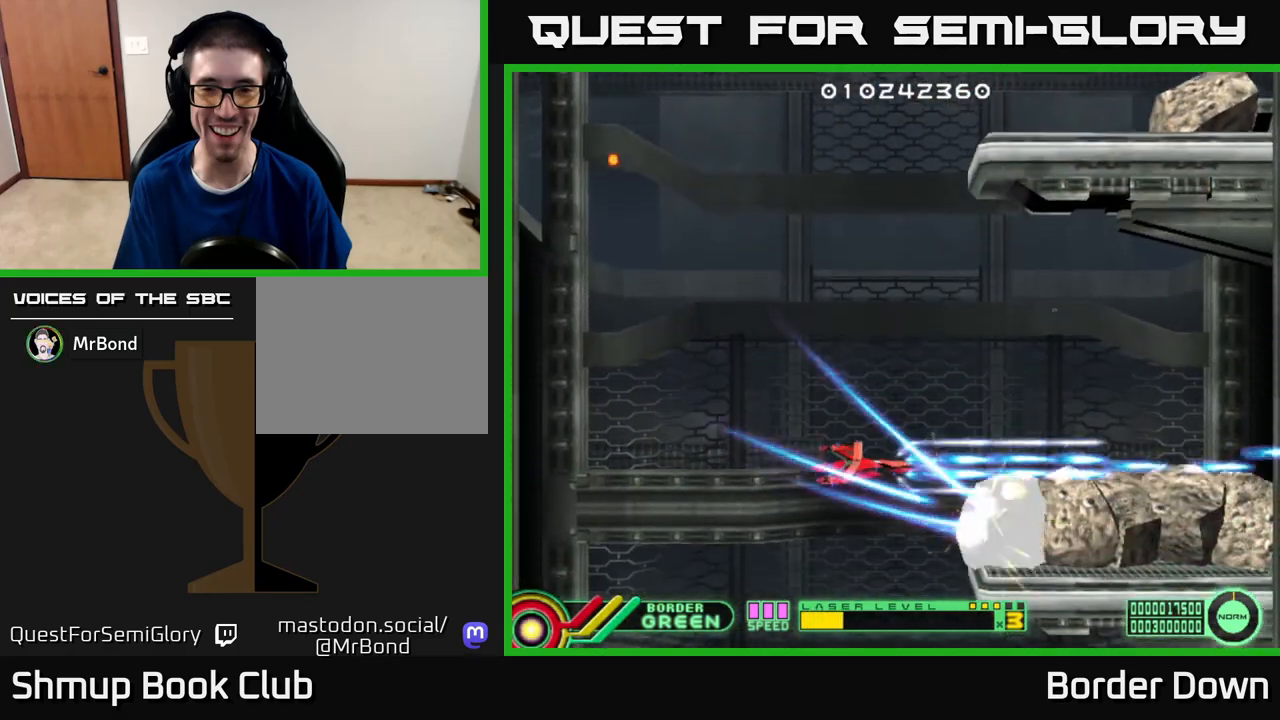
{"buttons": ["A", "DPAD_UP"], "left_stick": "center", "right_stick": "center", "events": [[167, "DPAD_UP", "down"], [267, "DPAD_UP", "up"], [467, "DPAD_UP", "down"]]}
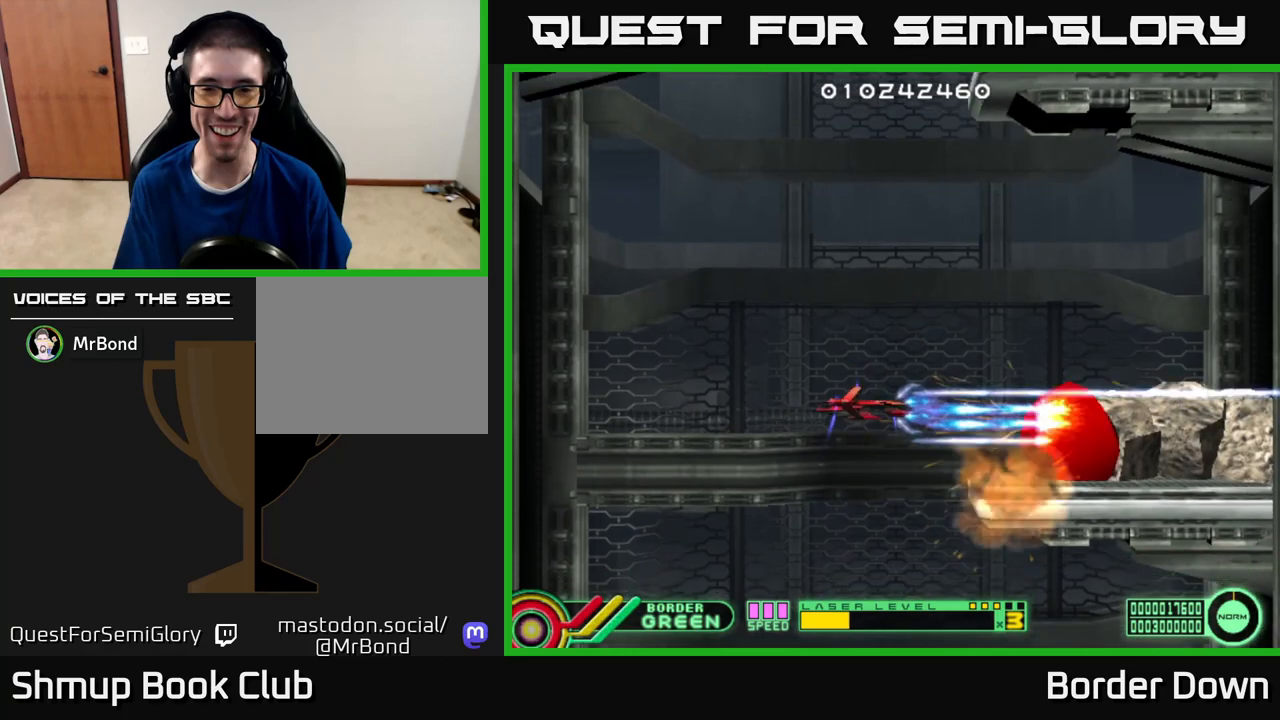
{"buttons": ["A", "DPAD_UP", "DPAD_LEFT"], "left_stick": "center", "right_stick": "center", "events": [[33, "DPAD_UP", "up"], [233, "DPAD_UP", "down"], [300, "DPAD_UP", "up"], [450, "DPAD_UP", "down"], [500, "DPAD_LEFT", "down"]]}